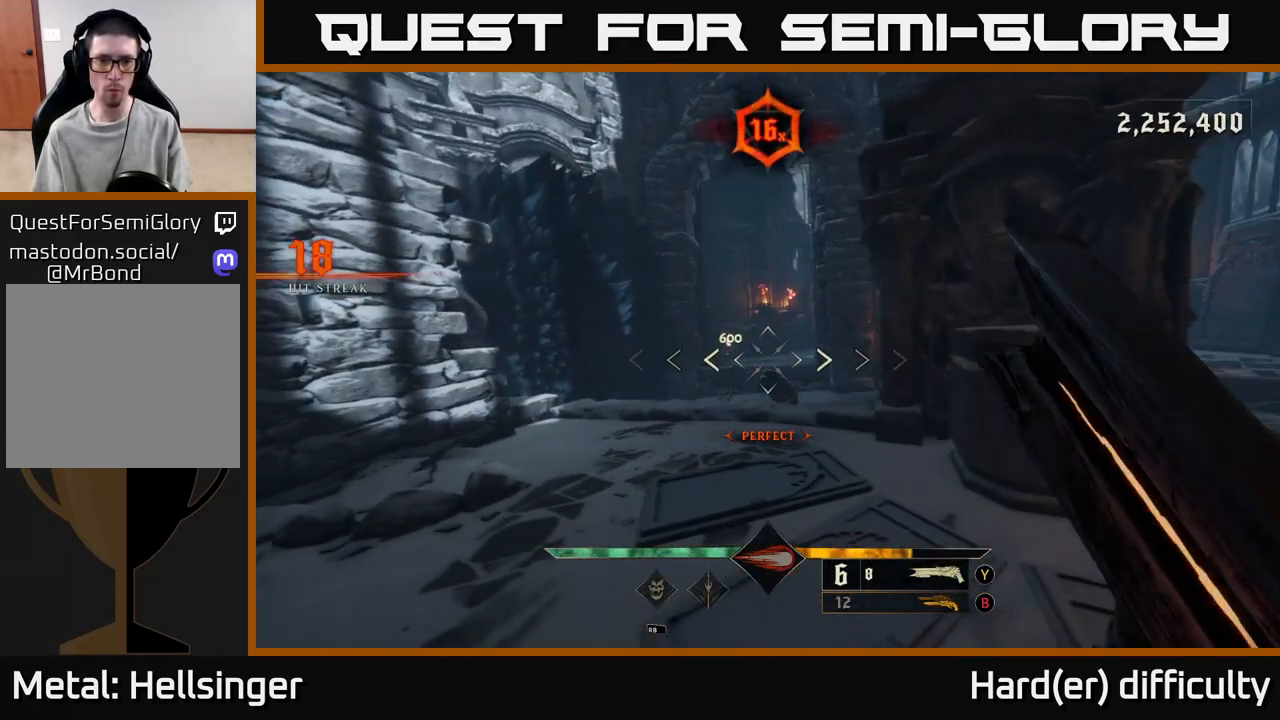
Gameplay with a controller (Xbox layout); each line is a JSON object with the inputs held at the frame after it. "events" lists button and stick changes between this image and that frame as [ms after this image, input, new state], when the widget could be followed in between. Not read: L3 R3.
{"buttons": [], "left_stick": "up-left", "right_stick": "right", "events": [[83, "left_stick", "up-right"], [233, "left_stick", "up-left"], [317, "right_stick", "down"], [483, "right_stick", "right"]]}
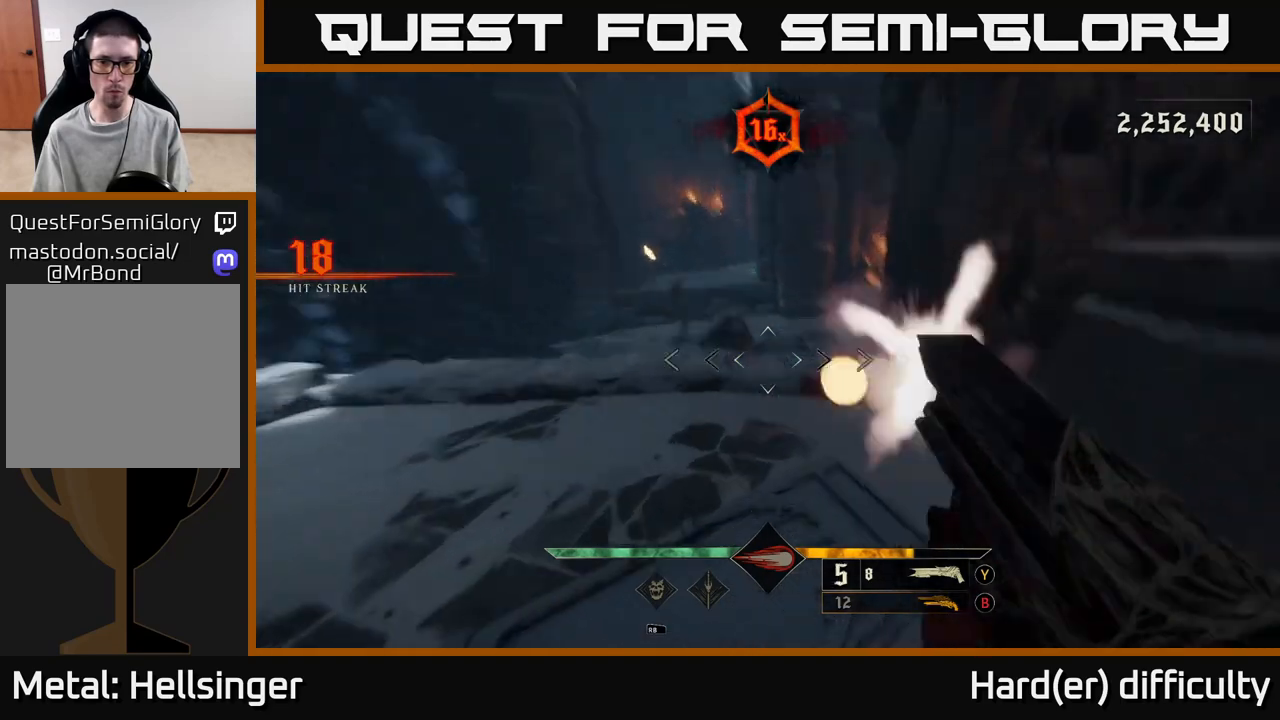
{"buttons": [], "left_stick": "center", "right_stick": "up-right", "events": [[17, "R2", "down"], [50, "R2", "up"], [67, "right_stick", "center"], [150, "left_stick", "down-left"], [300, "left_stick", "up-left"], [417, "right_stick", "up-right"], [467, "left_stick", "center"]]}
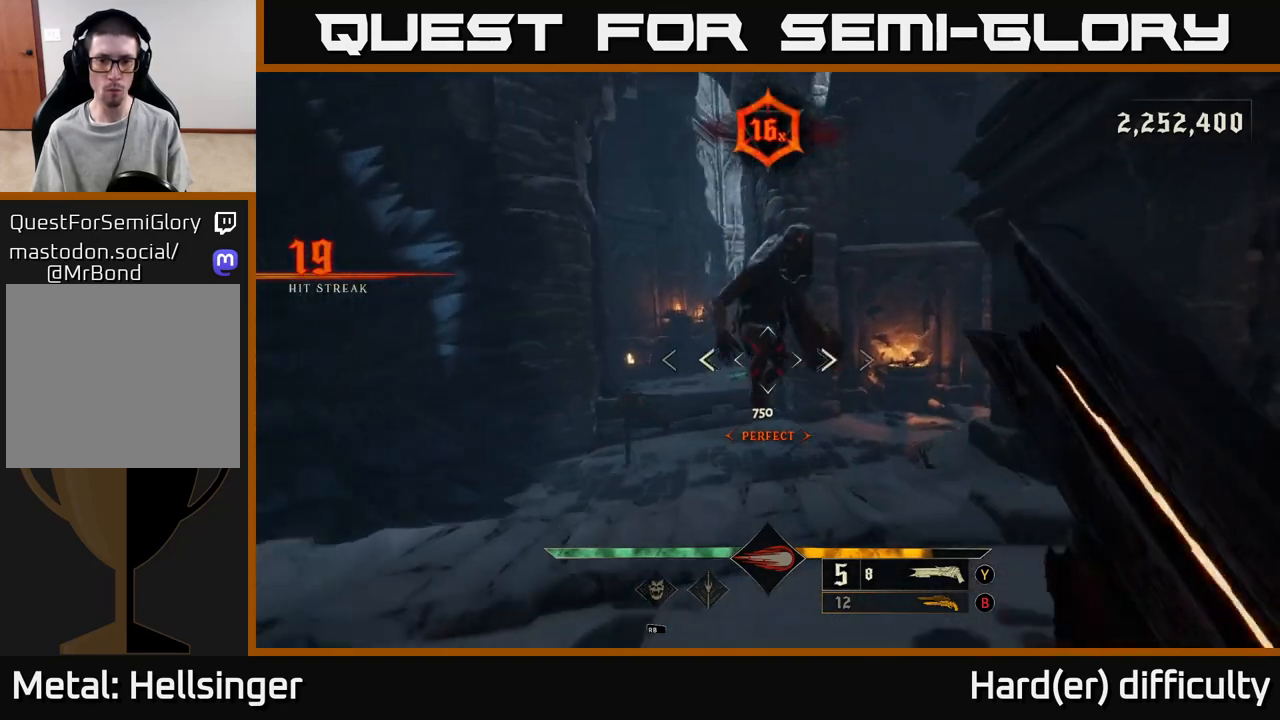
{"buttons": [], "left_stick": "down", "right_stick": "down-left", "events": [[17, "right_stick", "center"], [117, "left_stick", "right"], [200, "left_stick", "down-right"], [233, "right_stick", "up"], [317, "left_stick", "down"], [400, "right_stick", "down-left"]]}
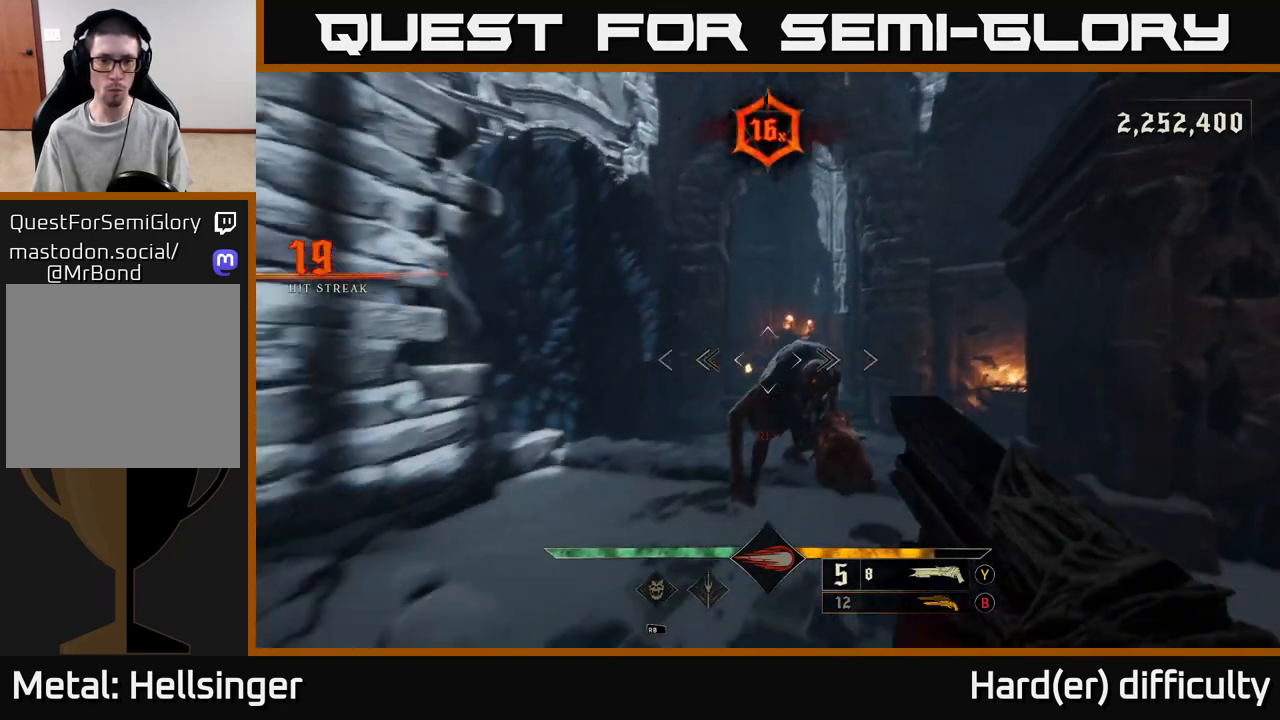
{"buttons": [], "left_stick": "down-right", "right_stick": "center", "events": [[83, "R2", "down"], [100, "right_stick", "center"], [117, "left_stick", "down-right"], [200, "R2", "up"]]}
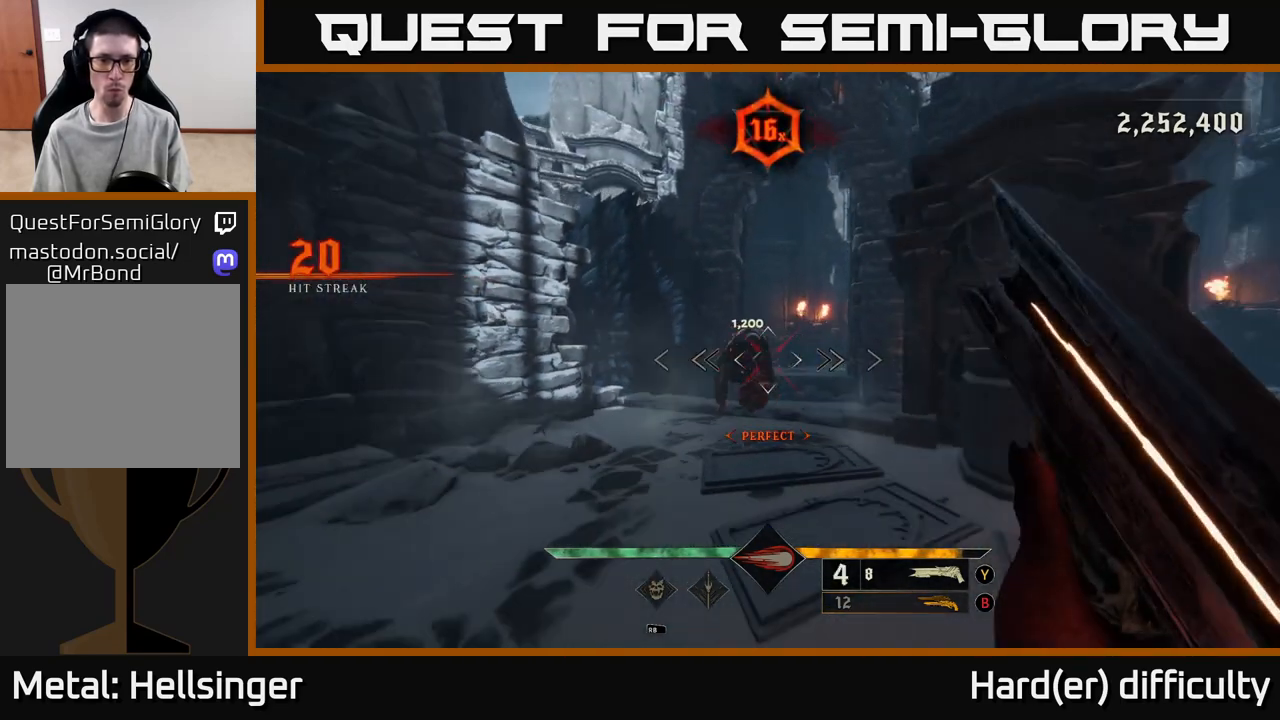
{"buttons": [], "left_stick": "left", "right_stick": "center", "events": [[17, "right_stick", "up"], [133, "right_stick", "center"], [367, "left_stick", "down-left"], [417, "left_stick", "left"]]}
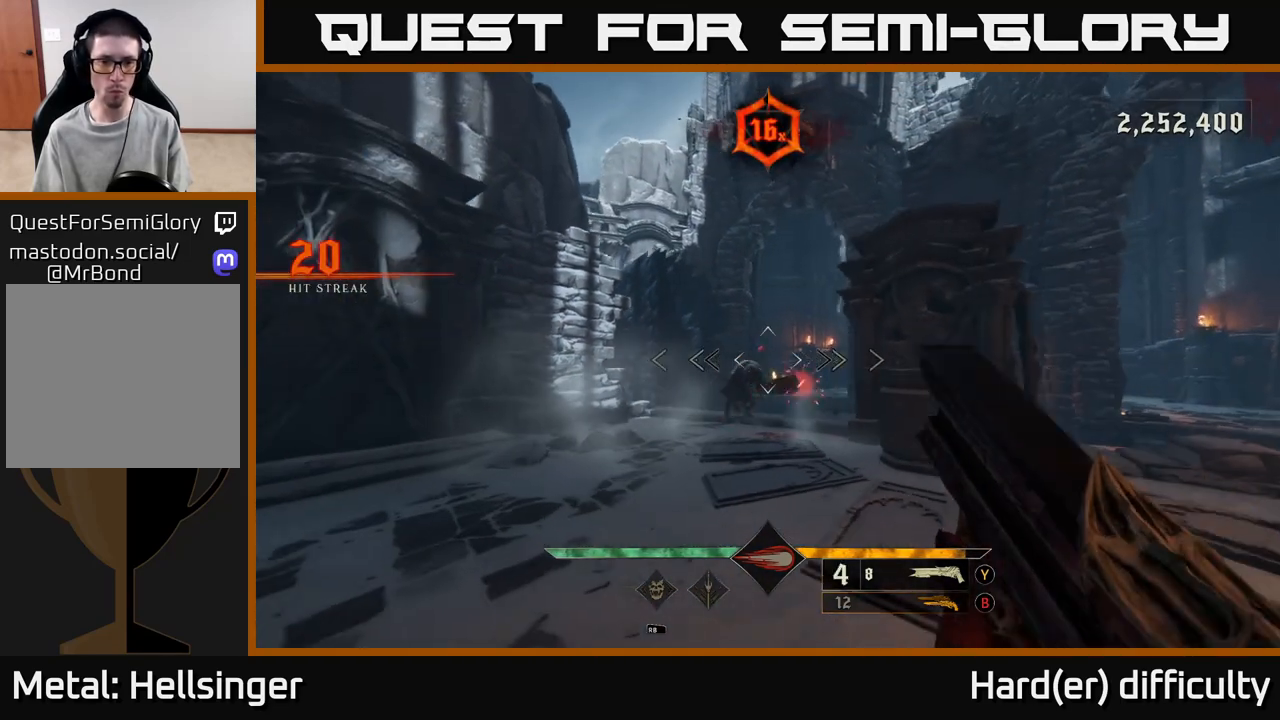
{"buttons": [], "left_stick": "down-right", "right_stick": "center", "events": [[33, "left_stick", "up-left"], [133, "right_stick", "right"], [167, "R2", "down"], [200, "left_stick", "down"], [217, "right_stick", "center"], [233, "R2", "up"], [500, "left_stick", "down-right"]]}
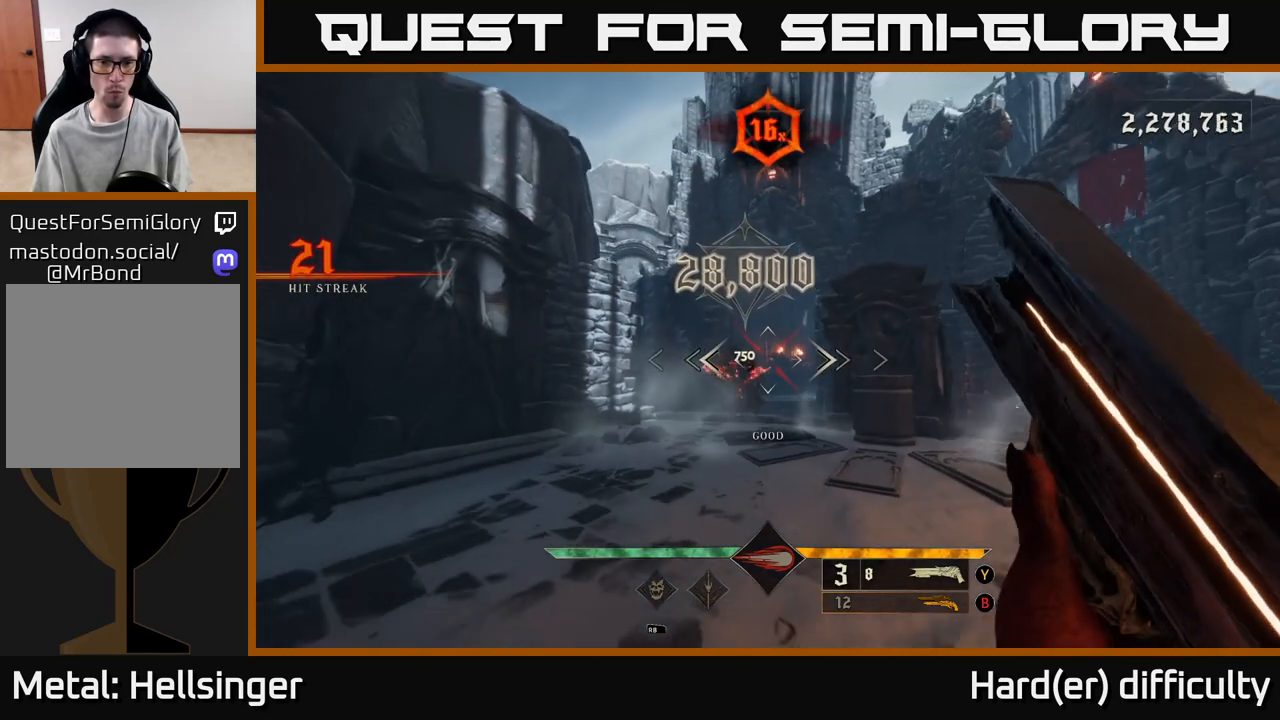
{"buttons": [], "left_stick": "up", "right_stick": "center", "events": [[233, "left_stick", "right"], [267, "right_stick", "left"], [383, "right_stick", "center"], [433, "left_stick", "up"]]}
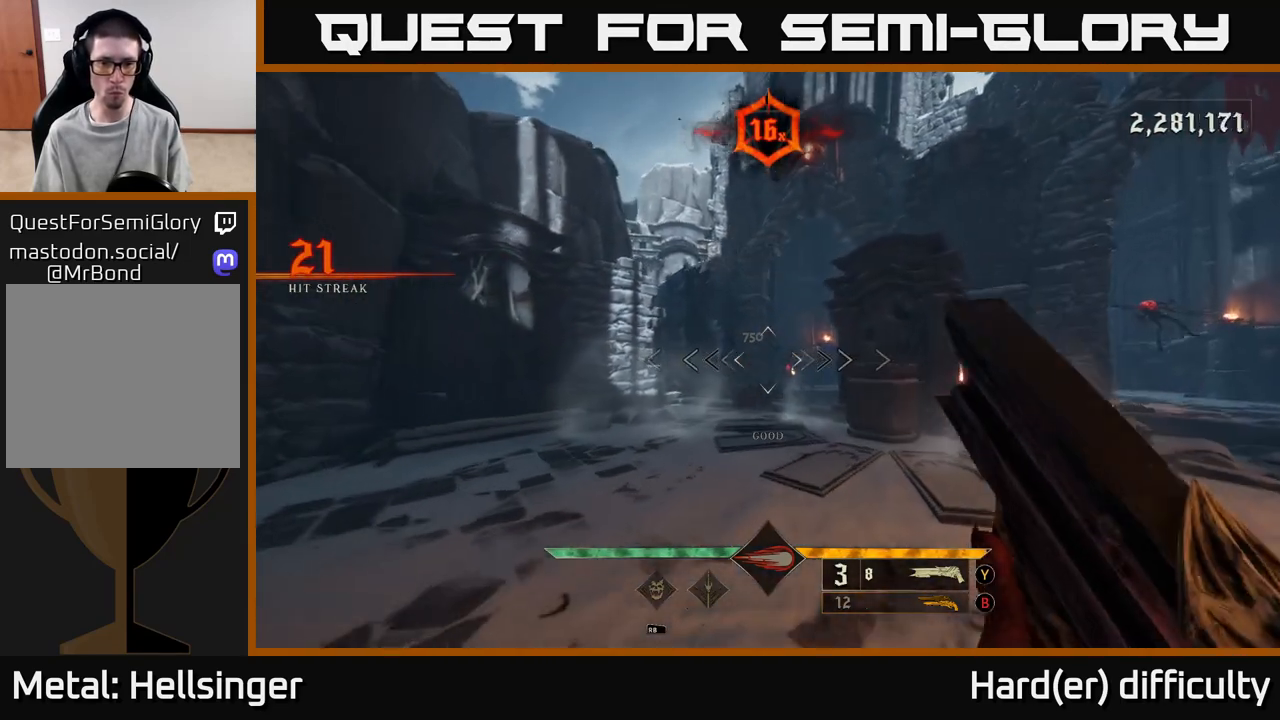
{"buttons": [], "left_stick": "up-left", "right_stick": "center", "events": [[150, "right_stick", "right"], [283, "R2", "down"], [283, "right_stick", "center"], [317, "left_stick", "up-left"], [367, "R2", "up"]]}
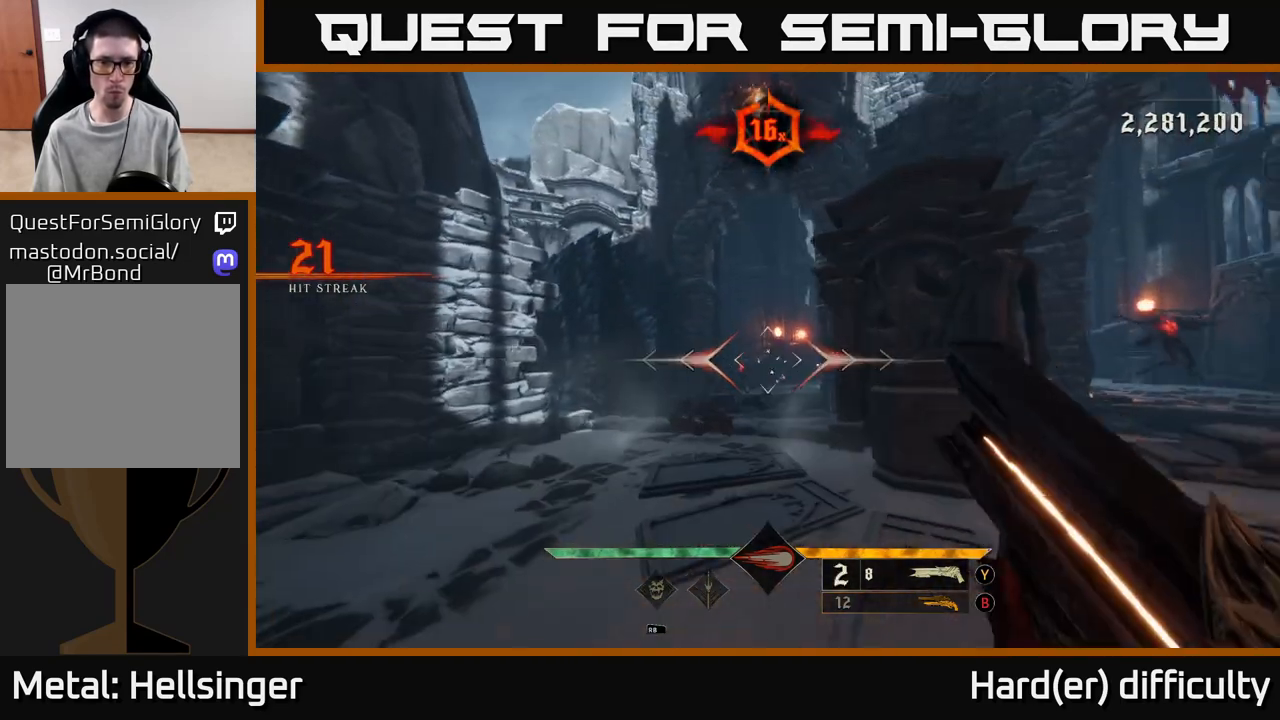
{"buttons": [], "left_stick": "up", "right_stick": "center", "events": [[433, "left_stick", "up"]]}
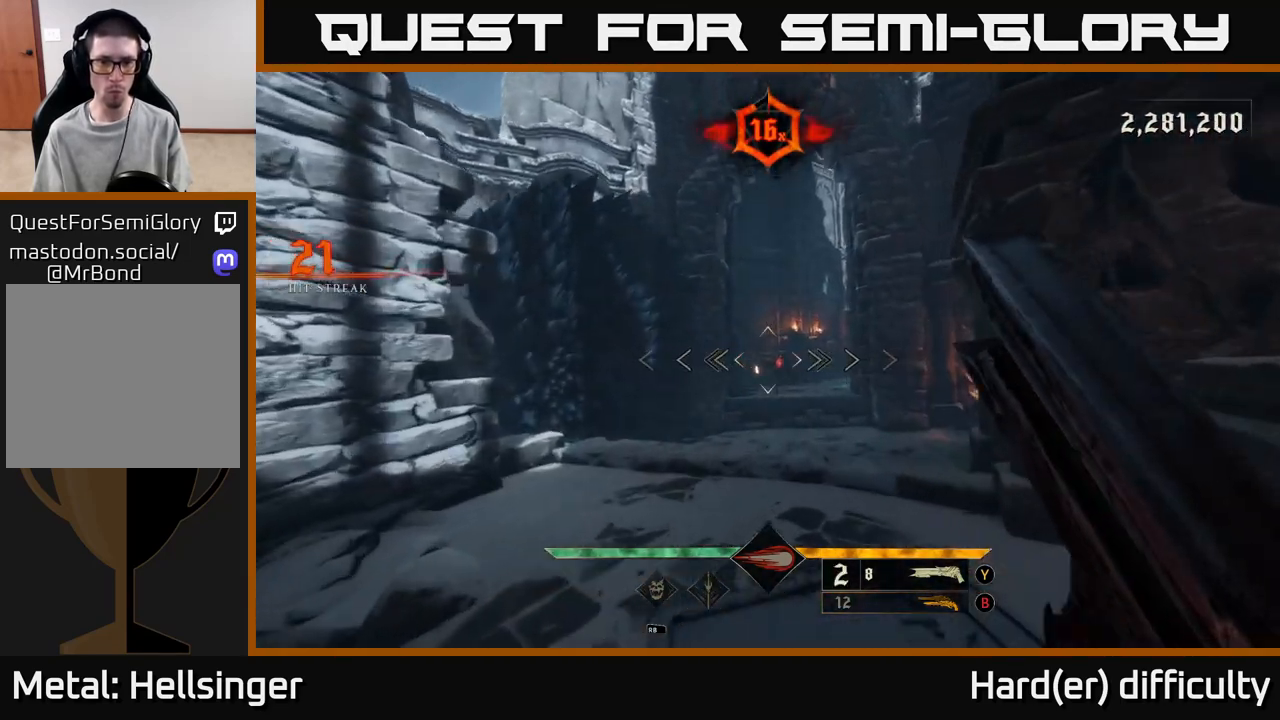
{"buttons": [], "left_stick": "up-left", "right_stick": "center", "events": [[350, "right_stick", "down"], [367, "left_stick", "up-left"], [400, "R2", "down"], [450, "right_stick", "center"], [500, "R2", "up"]]}
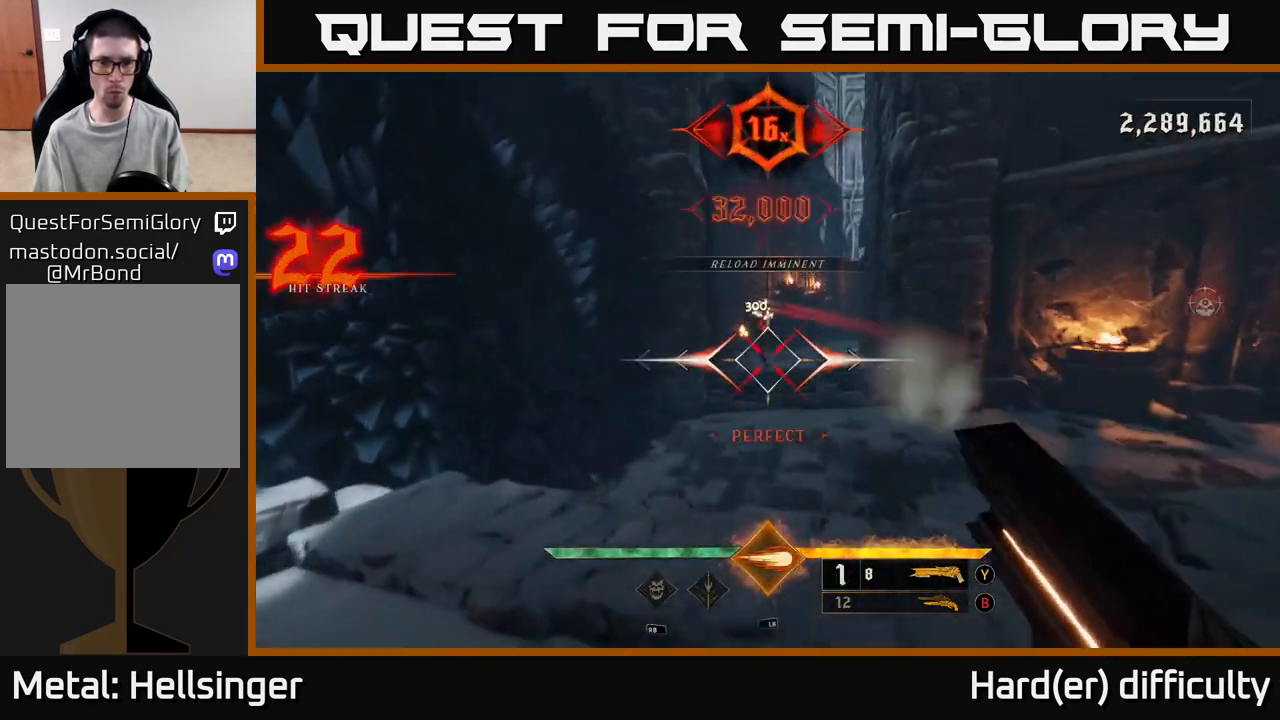
{"buttons": [], "left_stick": "left", "right_stick": "right", "events": [[150, "left_stick", "center"], [200, "right_stick", "up-right"], [317, "left_stick", "left"], [383, "right_stick", "right"]]}
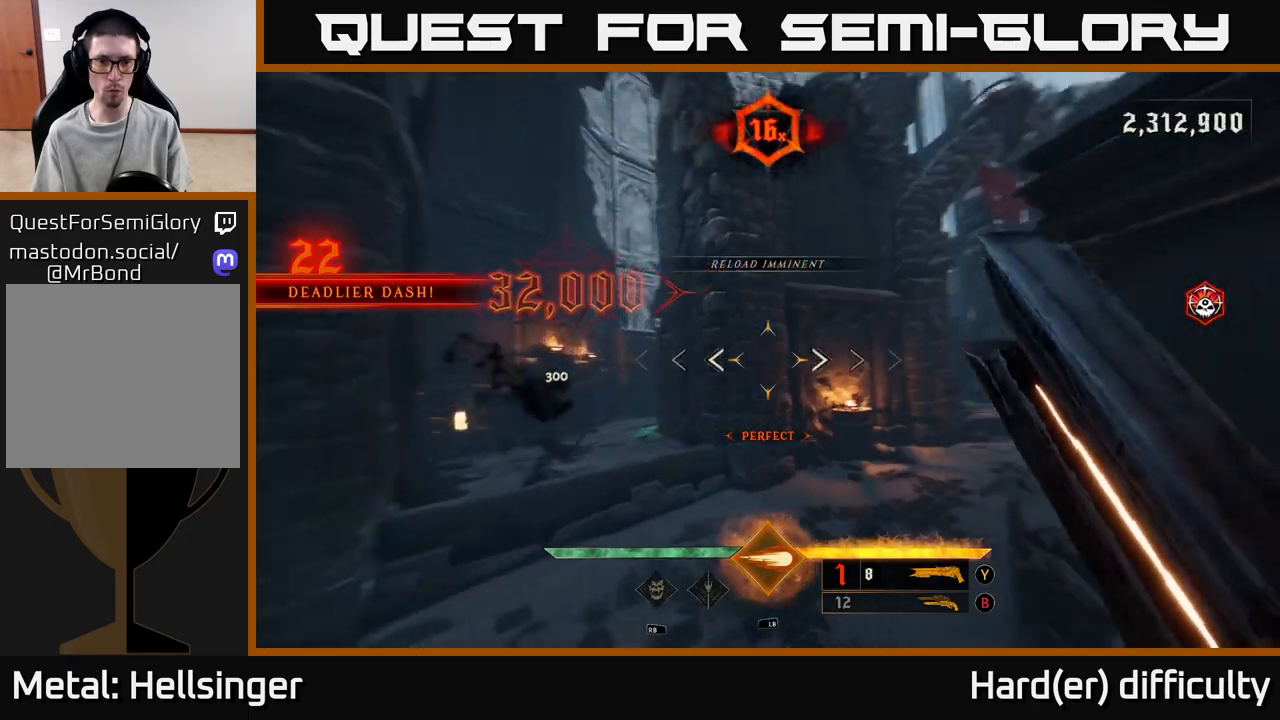
{"buttons": [], "left_stick": "left", "right_stick": "center", "events": [[383, "right_stick", "center"]]}
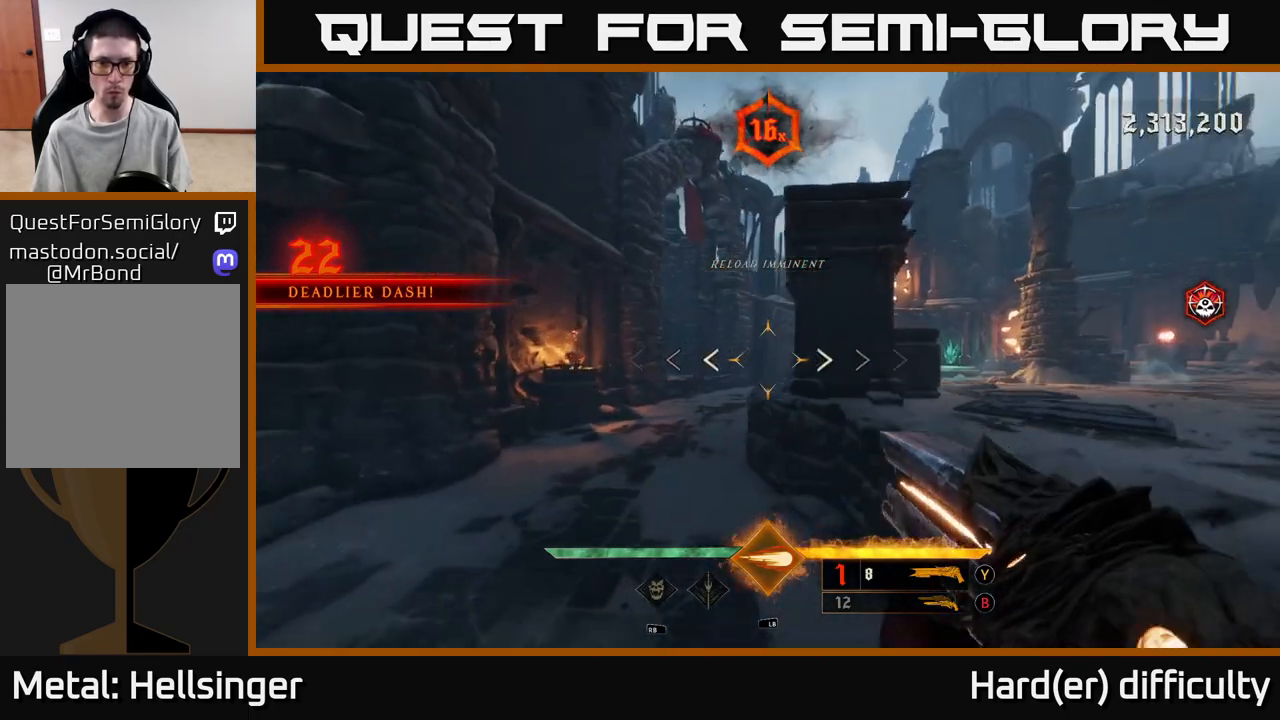
{"buttons": [], "left_stick": "up-left", "right_stick": "left", "events": [[67, "left_stick", "up-left"], [133, "right_stick", "down-right"], [183, "right_stick", "right"], [367, "right_stick", "center"], [433, "right_stick", "left"]]}
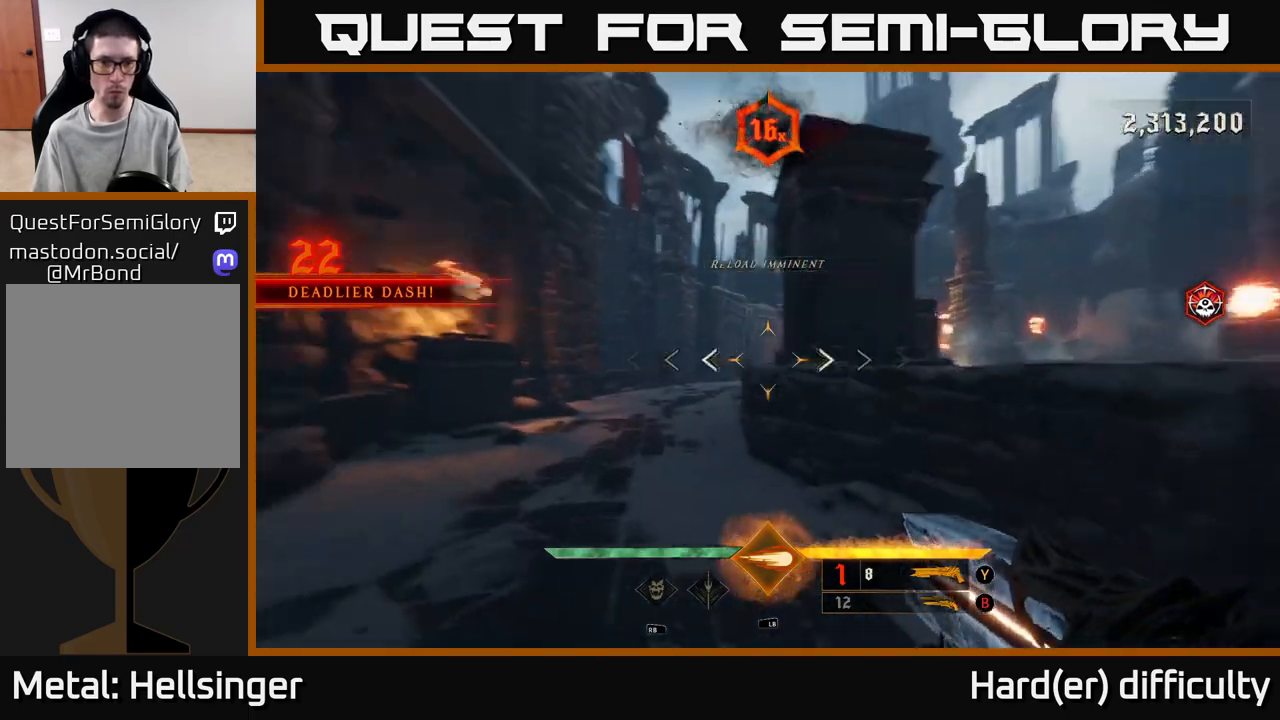
{"buttons": [], "left_stick": "up-left", "right_stick": "center", "events": [[67, "right_stick", "center"], [100, "R2", "down"], [150, "R2", "up"]]}
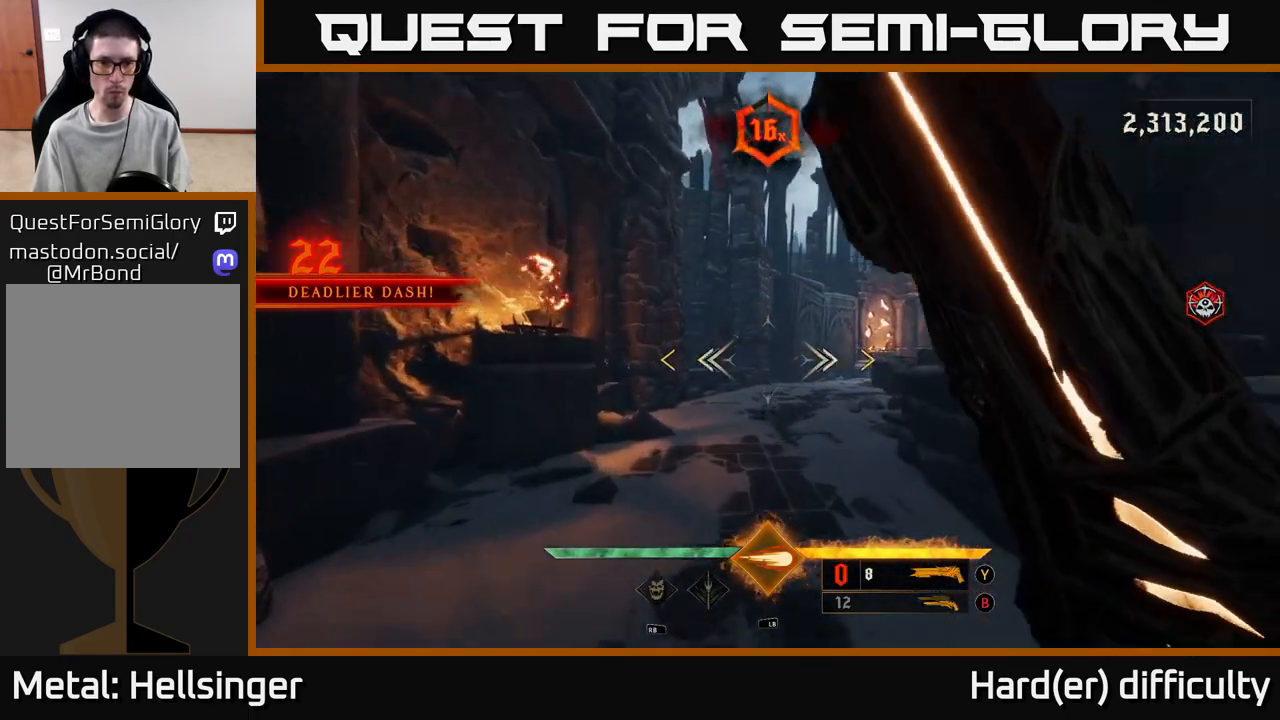
{"buttons": [], "left_stick": "up-left", "right_stick": "center", "events": [[117, "left_stick", "down"], [250, "left_stick", "right"], [300, "left_stick", "up"], [417, "left_stick", "up-left"]]}
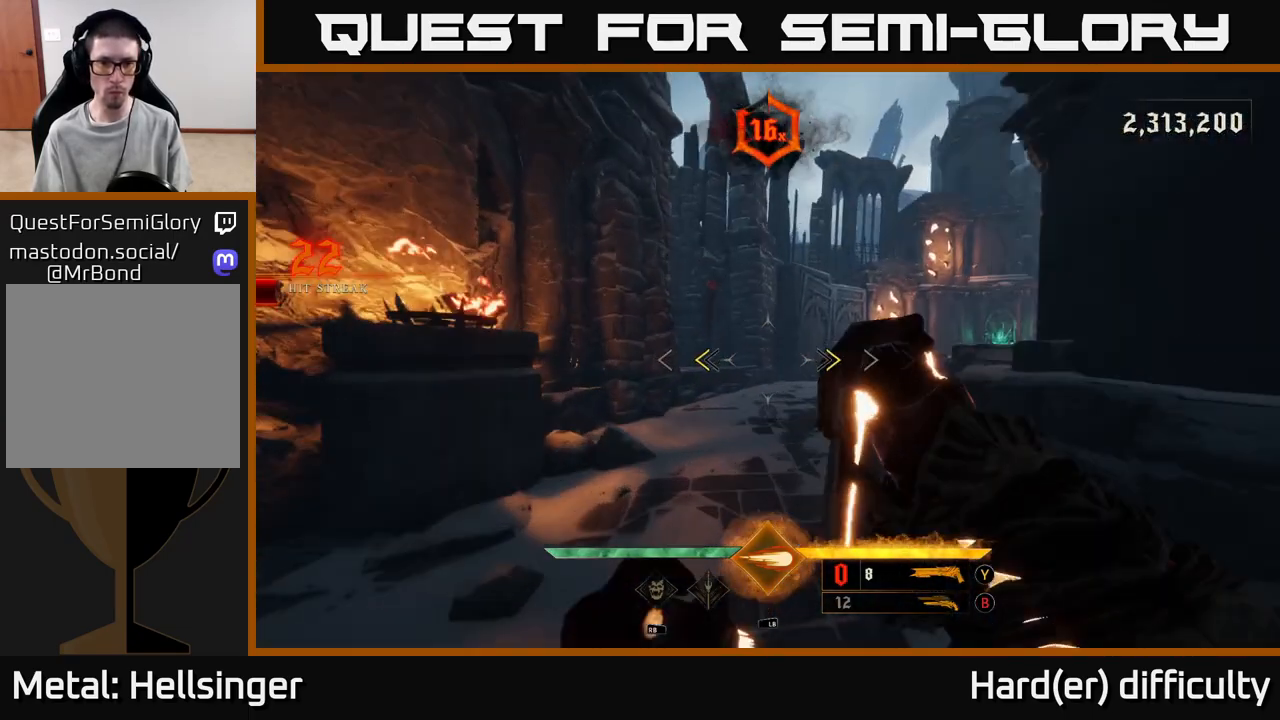
{"buttons": [], "left_stick": "up", "right_stick": "center", "events": [[67, "left_stick", "down"], [150, "X", "down"], [267, "X", "up"], [300, "left_stick", "right"], [383, "left_stick", "up"], [433, "right_stick", "left"], [500, "right_stick", "center"]]}
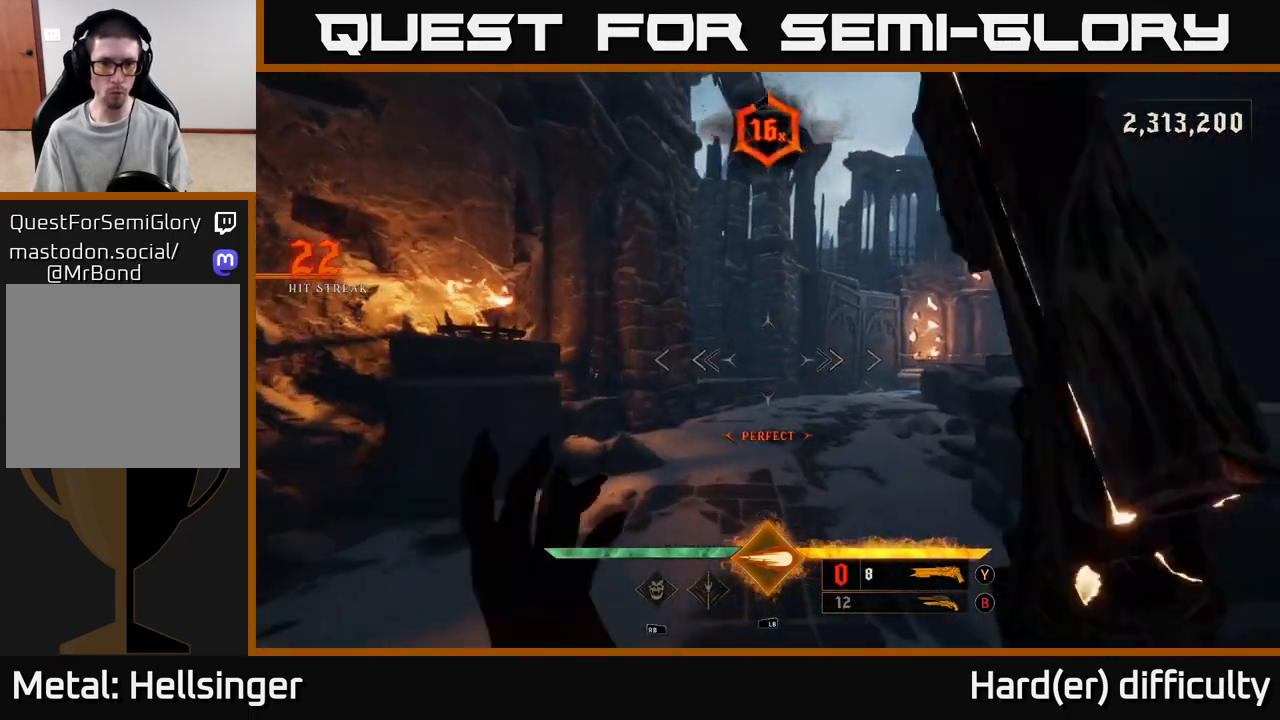
{"buttons": [], "left_stick": "up-right", "right_stick": "center", "events": [[167, "right_stick", "left"], [183, "R2", "down"], [233, "left_stick", "up-right"], [250, "right_stick", "center"], [267, "R2", "up"]]}
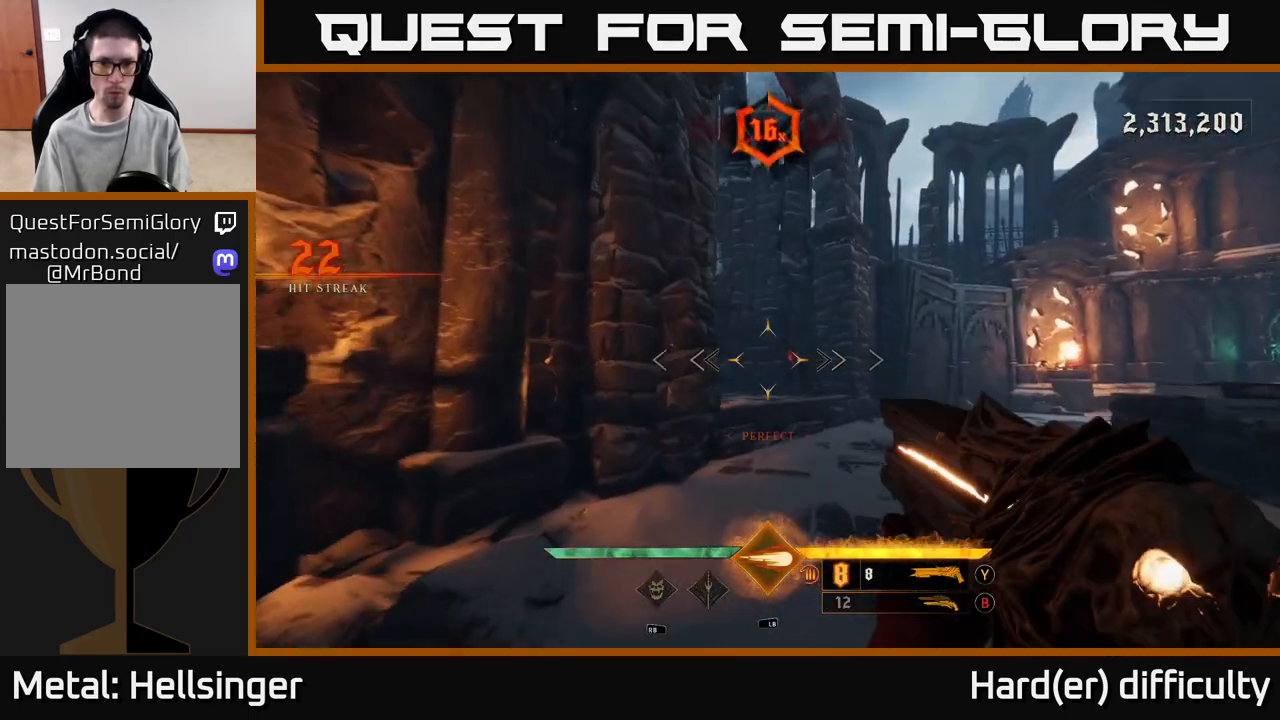
{"buttons": [], "left_stick": "up-right", "right_stick": "center", "events": [[217, "R2", "down"], [317, "R2", "up"]]}
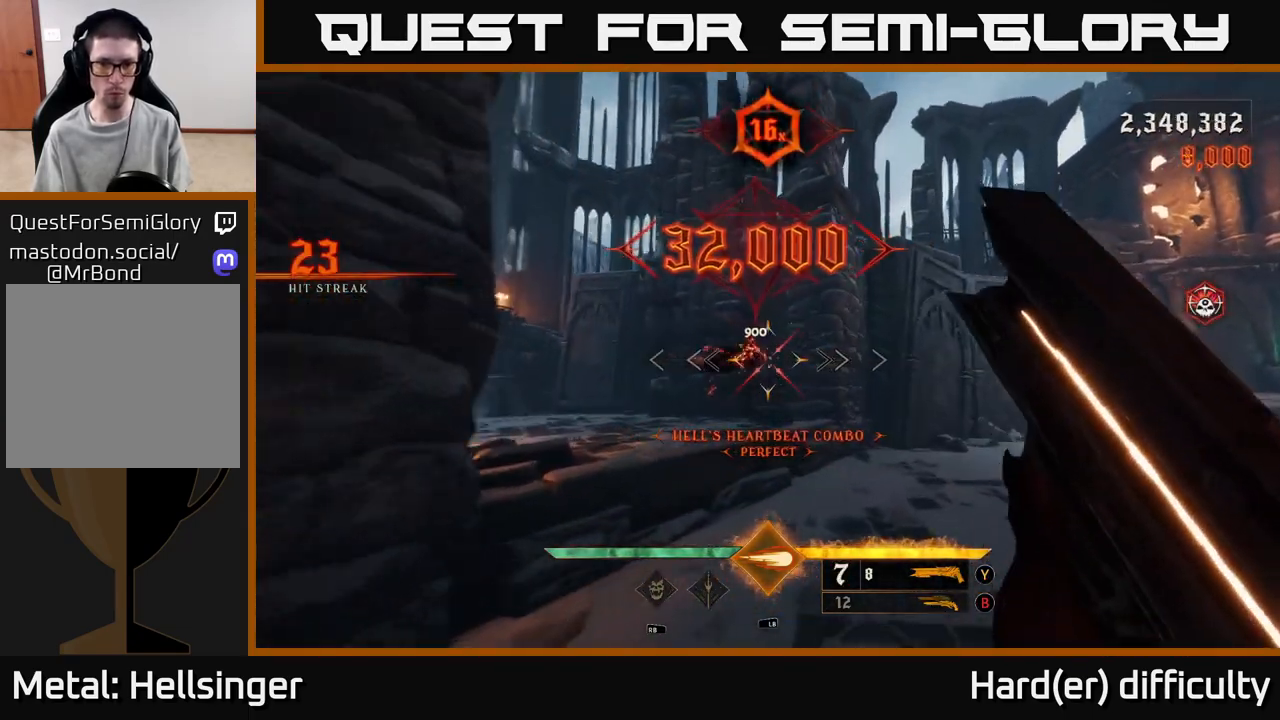
{"buttons": [], "left_stick": "up", "right_stick": "right", "events": [[183, "left_stick", "up"], [233, "right_stick", "right"], [283, "left_stick", "up-left"], [483, "left_stick", "up"]]}
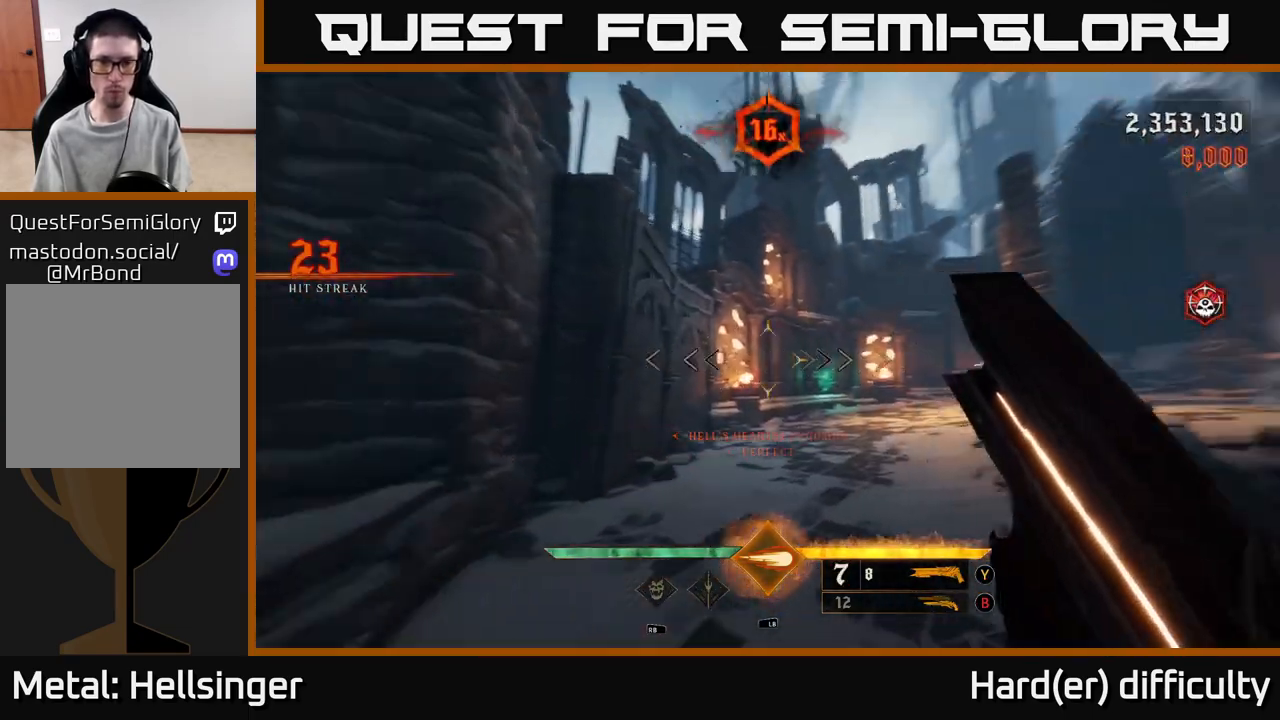
{"buttons": [], "left_stick": "up-left", "right_stick": "center", "events": [[300, "left_stick", "up-left"], [317, "right_stick", "center"], [333, "B", "down"], [417, "B", "up"]]}
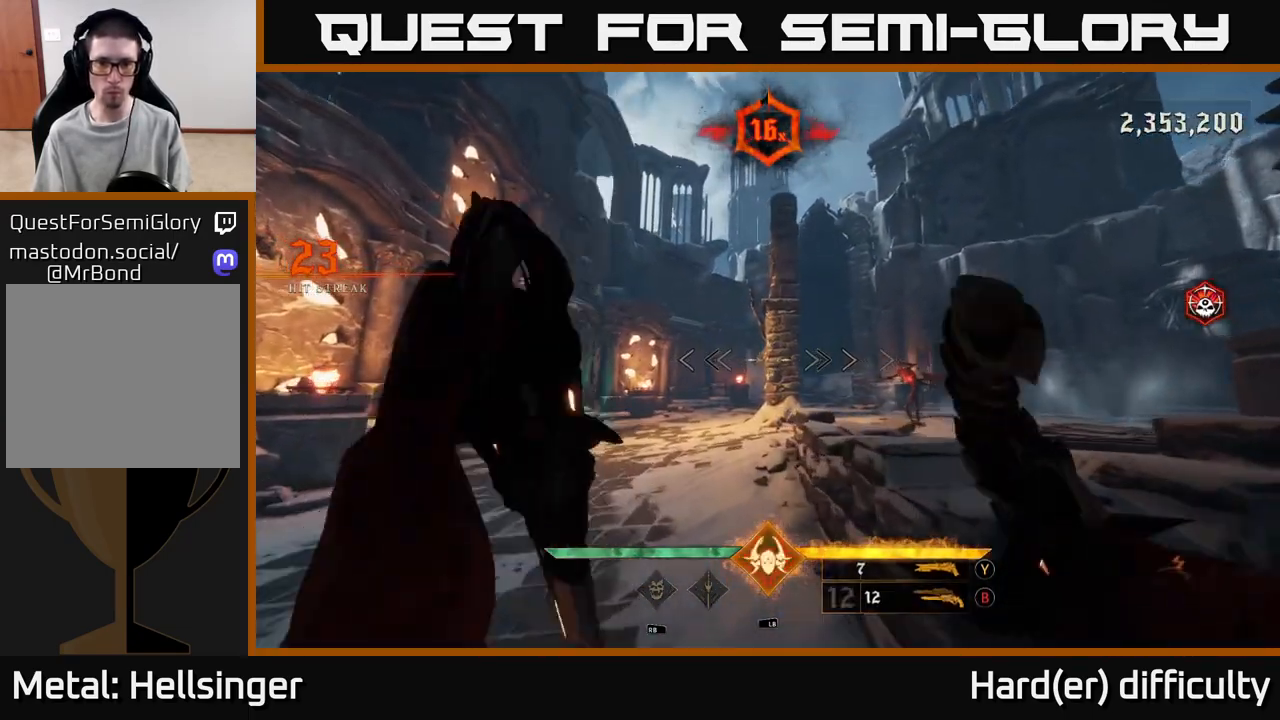
{"buttons": [], "left_stick": "down-left", "right_stick": "right", "events": [[50, "right_stick", "right"], [217, "right_stick", "center"], [333, "left_stick", "left"], [350, "R2", "down"], [367, "right_stick", "right"], [450, "left_stick", "down-left"], [467, "R2", "up"]]}
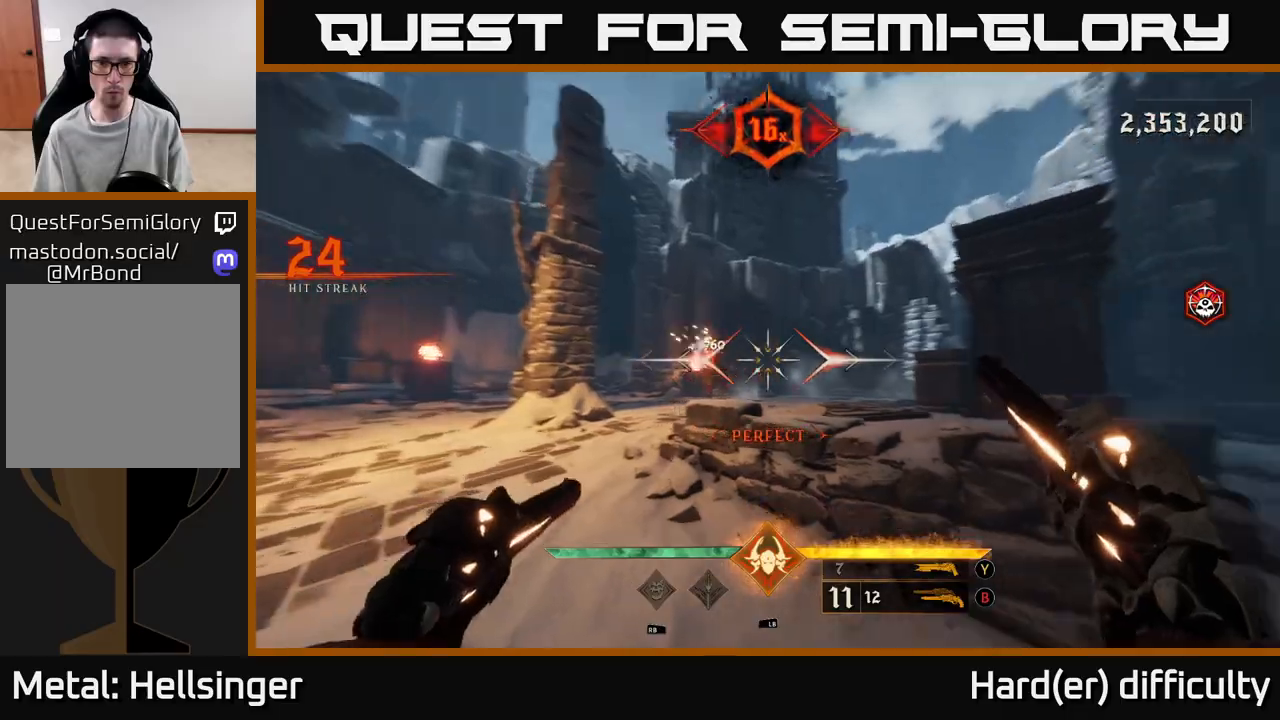
{"buttons": [], "left_stick": "up-left", "right_stick": "center", "events": [[200, "right_stick", "center"], [283, "left_stick", "up-left"]]}
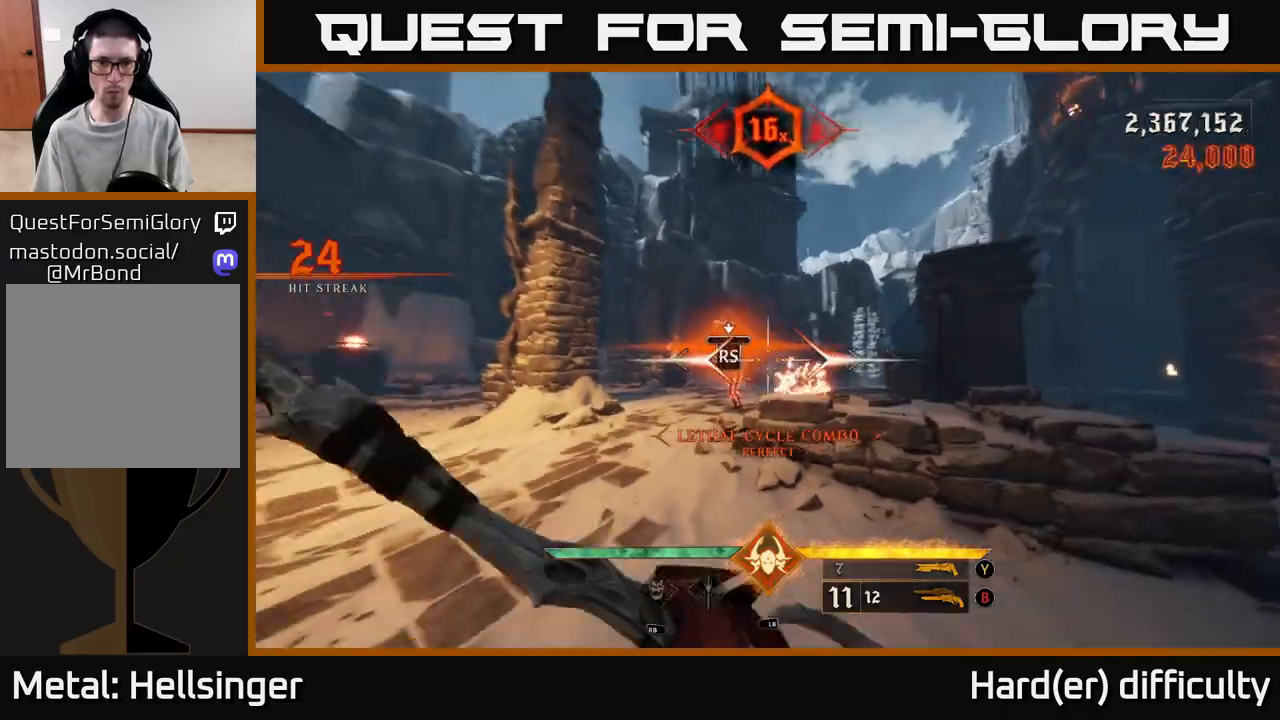
{"buttons": [], "left_stick": "down-left", "right_stick": "right", "events": [[100, "left_stick", "center"], [217, "right_stick", "right"], [250, "left_stick", "left"], [400, "left_stick", "down-left"]]}
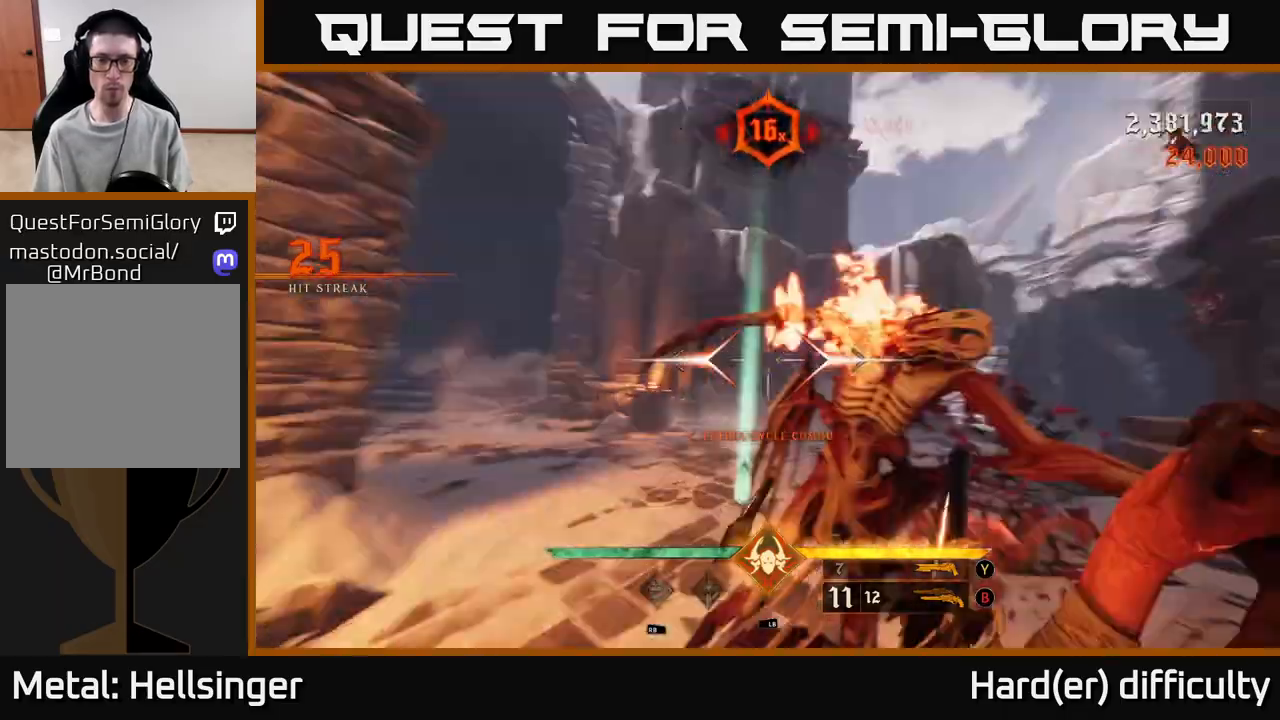
{"buttons": ["R2"], "left_stick": "down-left", "right_stick": "up-left", "events": [[133, "right_stick", "down-right"], [400, "right_stick", "center"], [450, "right_stick", "up-left"], [467, "R2", "down"]]}
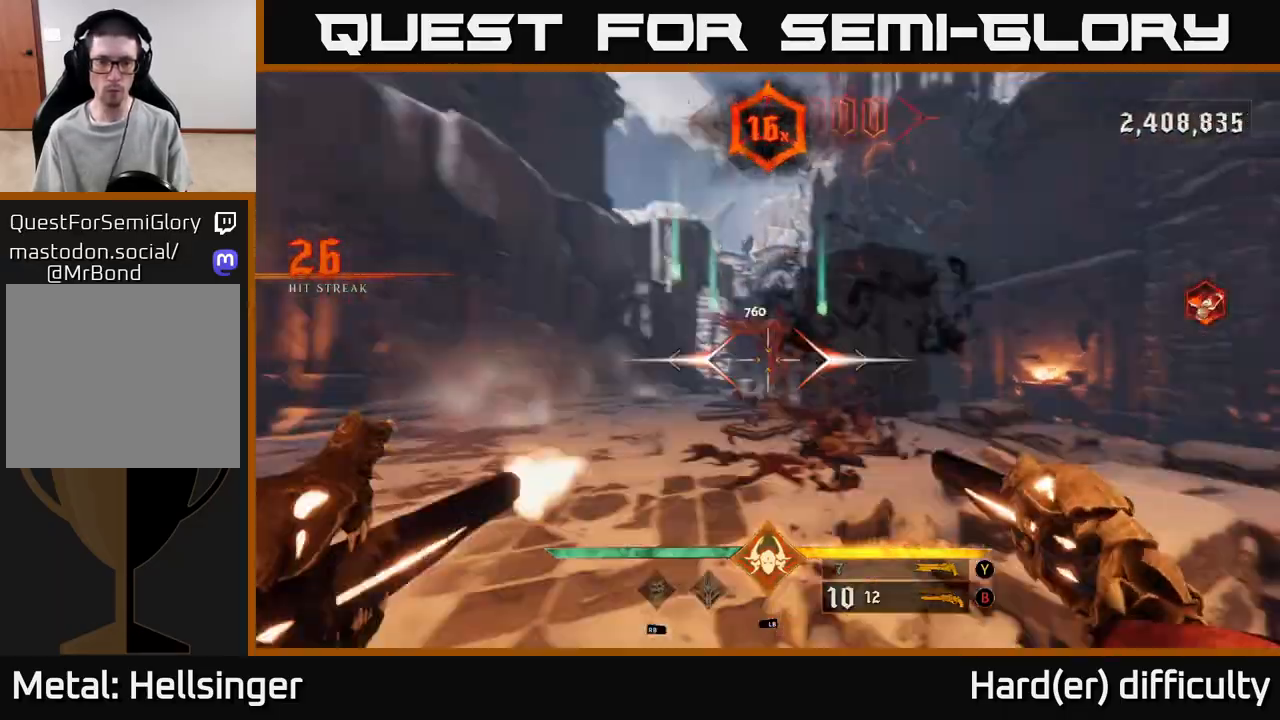
{"buttons": [], "left_stick": "down", "right_stick": "center", "events": [[50, "R2", "up"], [50, "right_stick", "center"], [100, "left_stick", "down"], [350, "right_stick", "right"], [483, "right_stick", "center"]]}
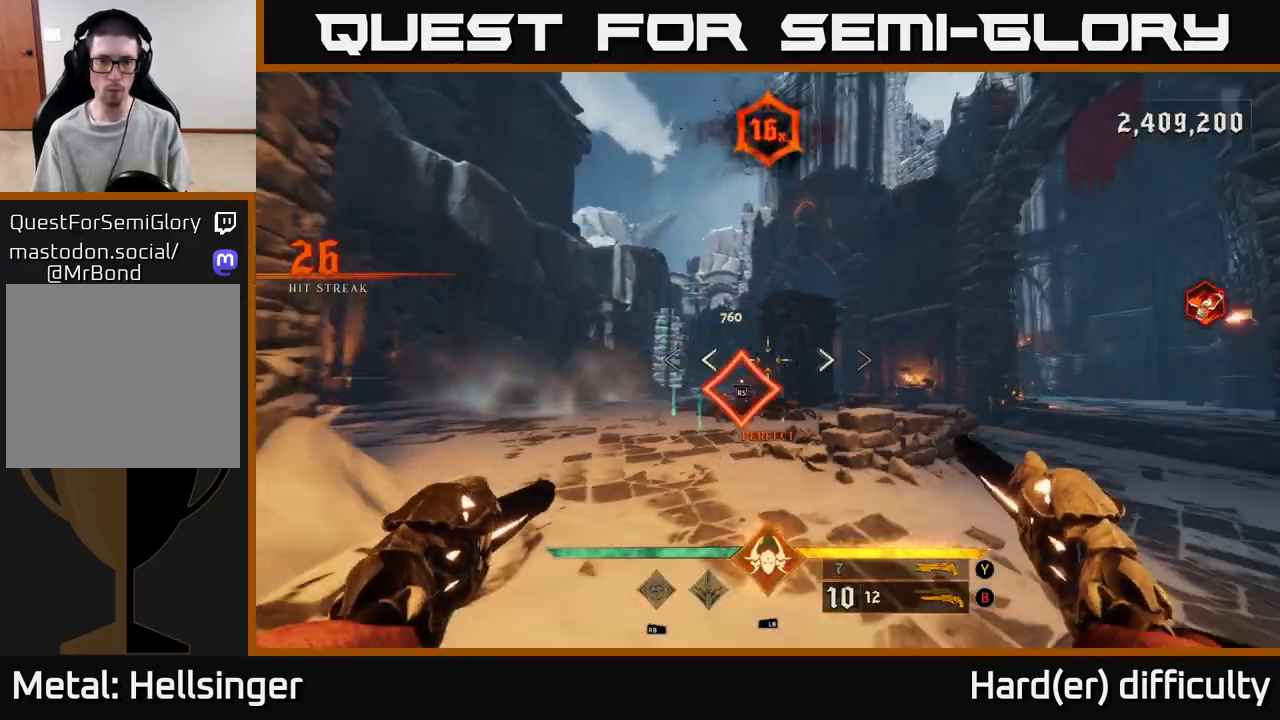
{"buttons": [], "left_stick": "left", "right_stick": "right", "events": [[67, "left_stick", "left"], [233, "left_stick", "up-left"], [333, "left_stick", "center"], [483, "left_stick", "left"], [500, "right_stick", "right"]]}
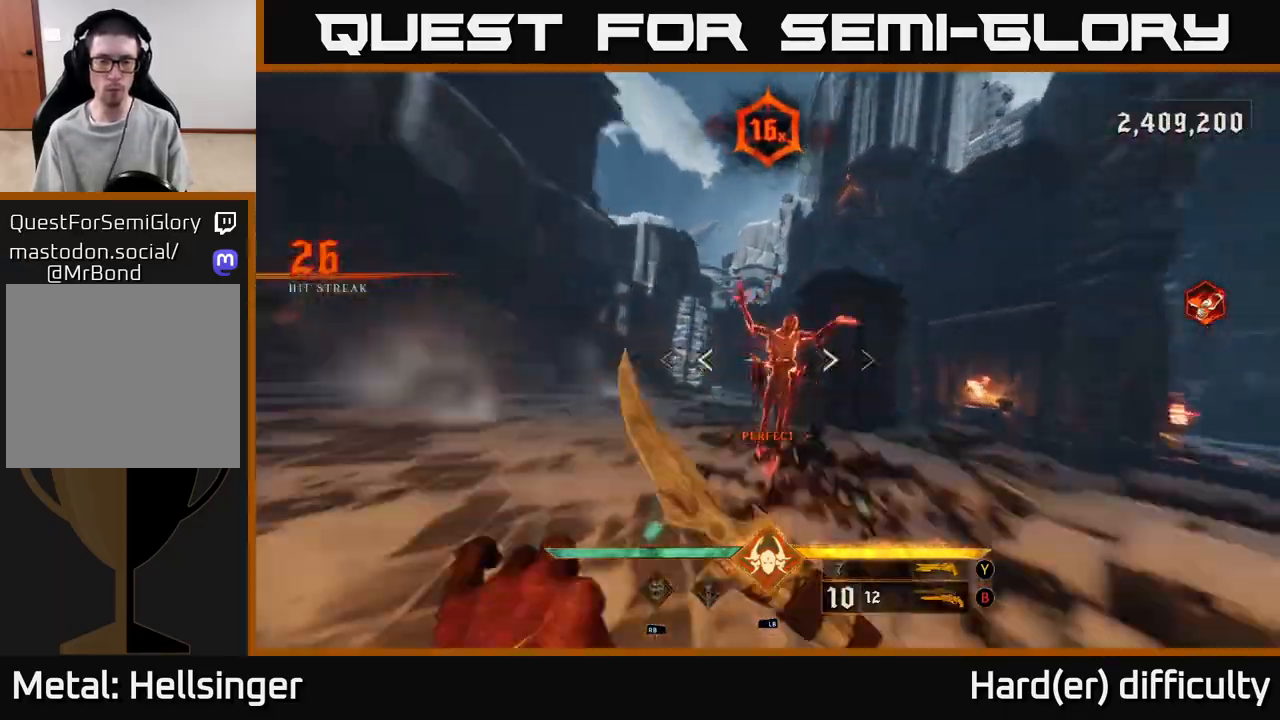
{"buttons": [], "left_stick": "left", "right_stick": "center", "events": [[150, "right_stick", "down-right"], [400, "right_stick", "center"]]}
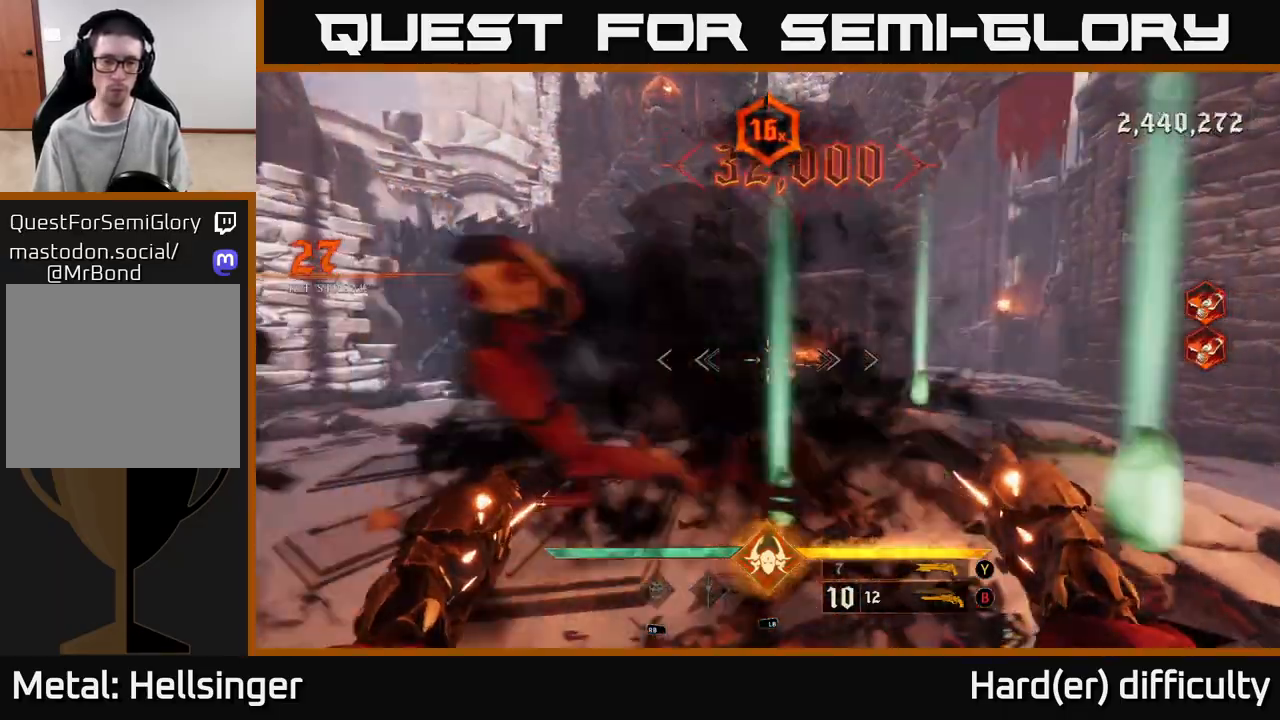
{"buttons": [], "left_stick": "up-left", "right_stick": "center", "events": [[117, "X", "down"], [200, "X", "up"], [467, "left_stick", "up-left"]]}
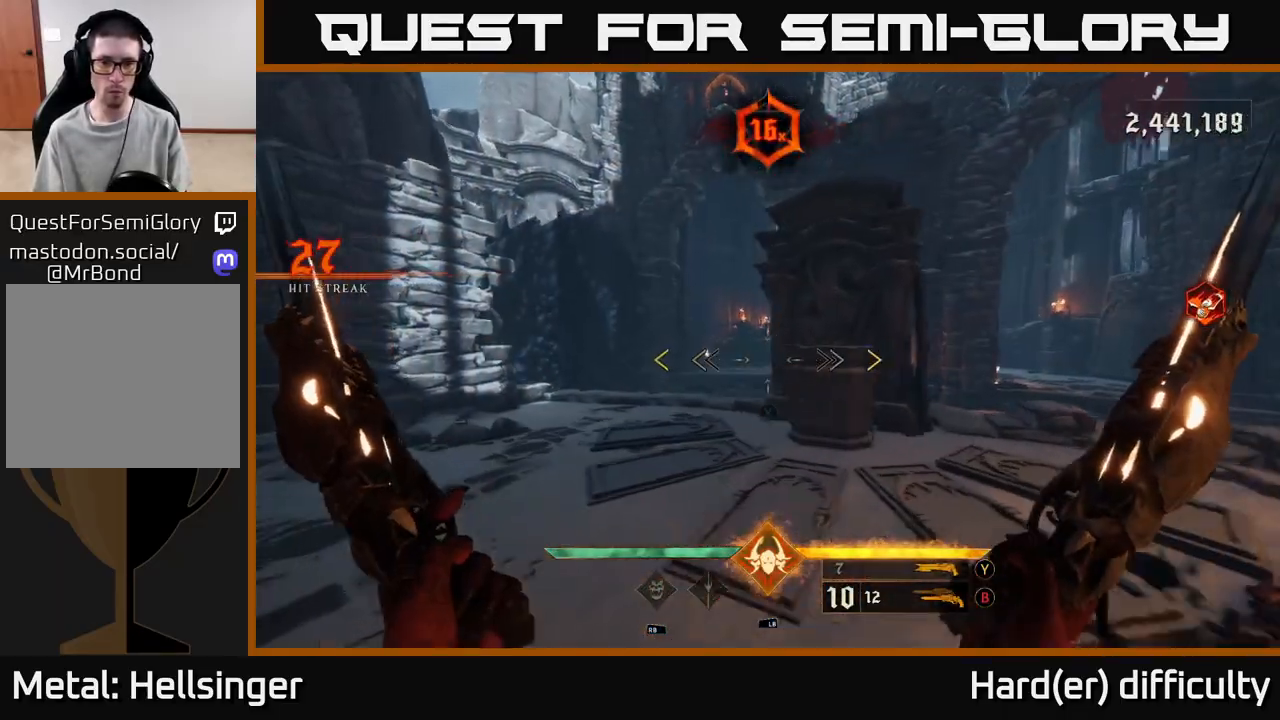
{"buttons": [], "left_stick": "up-left", "right_stick": "center", "events": [[283, "right_stick", "right"], [417, "right_stick", "center"]]}
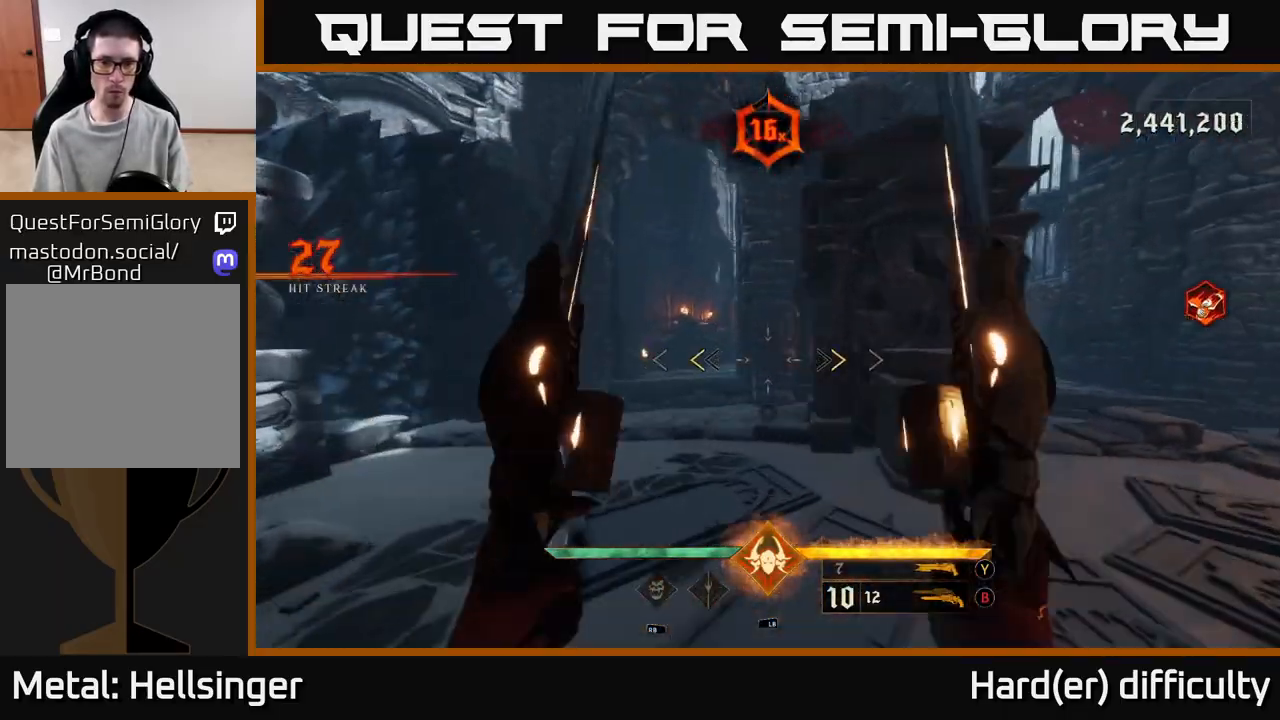
{"buttons": [], "left_stick": "down-right", "right_stick": "right", "events": [[233, "X", "down"], [283, "X", "up"], [300, "left_stick", "down-left"], [433, "left_stick", "down-right"], [433, "right_stick", "right"]]}